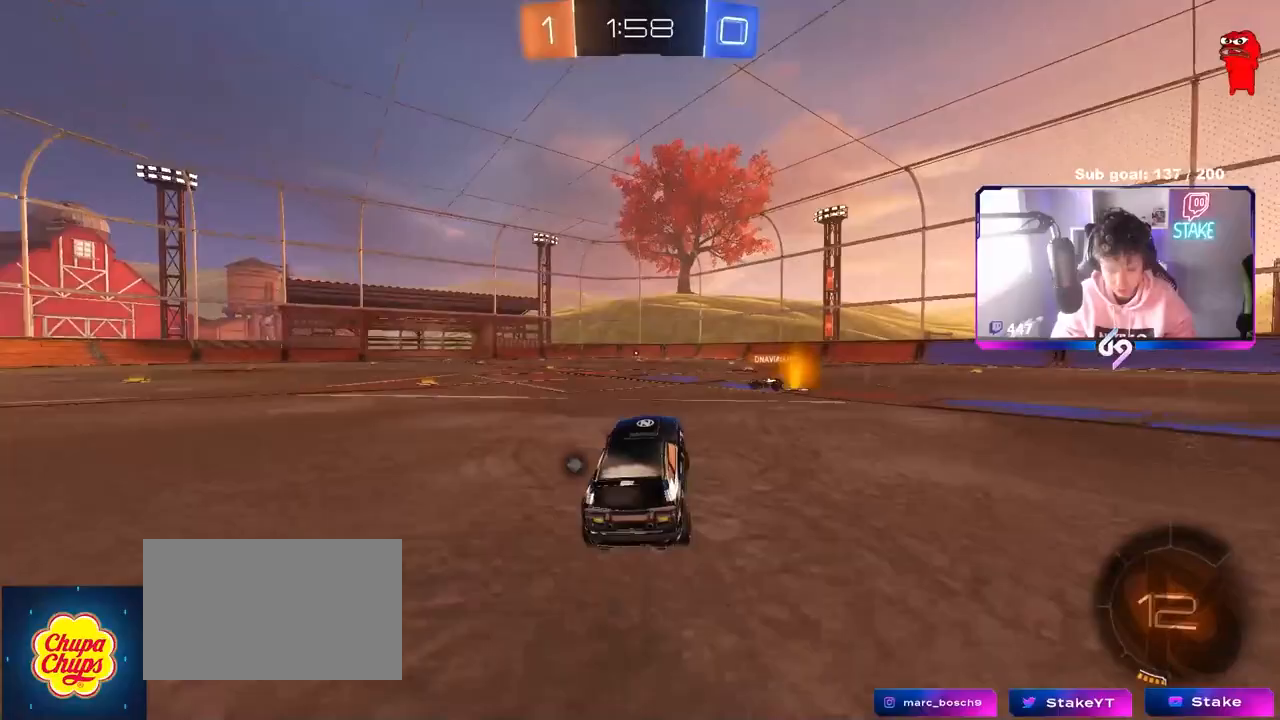
Gameplay with keyboard and mouse; each line is a JSON object with the keys and mouse buttons held at the frame after it. "events" lists presses ("down") and releases ("up") of "1", "2", "3", "4", "5", "a", "alt", "c", "caps_lock", "ctrl", "d", "e", "f", "g", "q", "r", "s", "shift", "space", "t", "tab", "v", "w", "x", "z", "mouse_left", "mouse_wheel" and "mouse_right" between this image and that frame as [ms after this image, input, new state], when the widget could be followed in between. "mouse_left", "mouse_wheel", "mouse_right" = the "left", "wheel", "right" buttons of the "mouse" list. No other keys are recorded. "wheel" means that the mouse wheel is clicked or scrolled. "mouse_move" is the direction in which the mouse moves at that frame (one of eight, or "still"), when it could be read.
{"keys": ["shift"], "mouse": ["left"], "mouse_move": "still", "events": [[183, "mouse_right", "down"], [283, "d", "down"], [333, "s", "down"], [367, "mouse_left", "down"], [367, "mouse_right", "up"], [367, "s", "up"], [467, "d", "up"], [467, "shift", "down"]]}
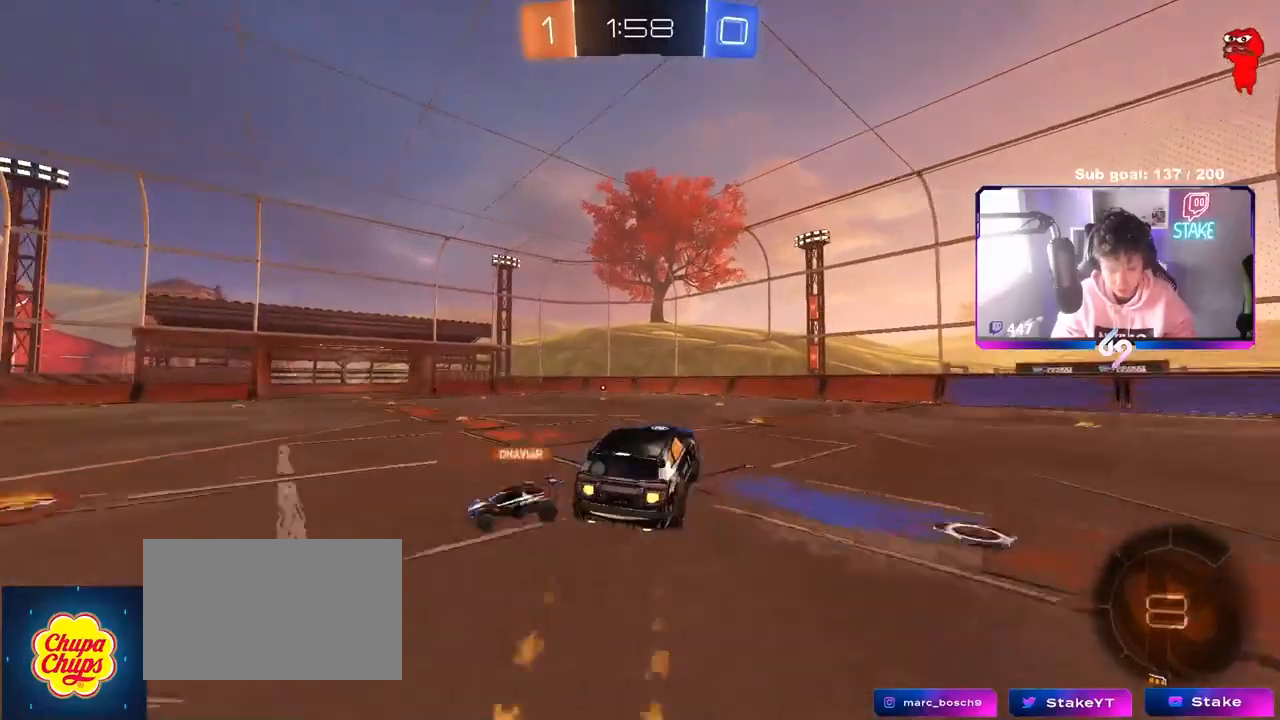
{"keys": ["a", "s", "shift"], "mouse": [], "mouse_move": "still", "events": [[17, "a", "down"], [17, "w", "down"], [67, "mouse_right", "down"], [117, "s", "down"], [117, "w", "up"], [150, "space", "down"], [200, "mouse_left", "up"], [200, "mouse_right", "up"], [333, "space", "up"]]}
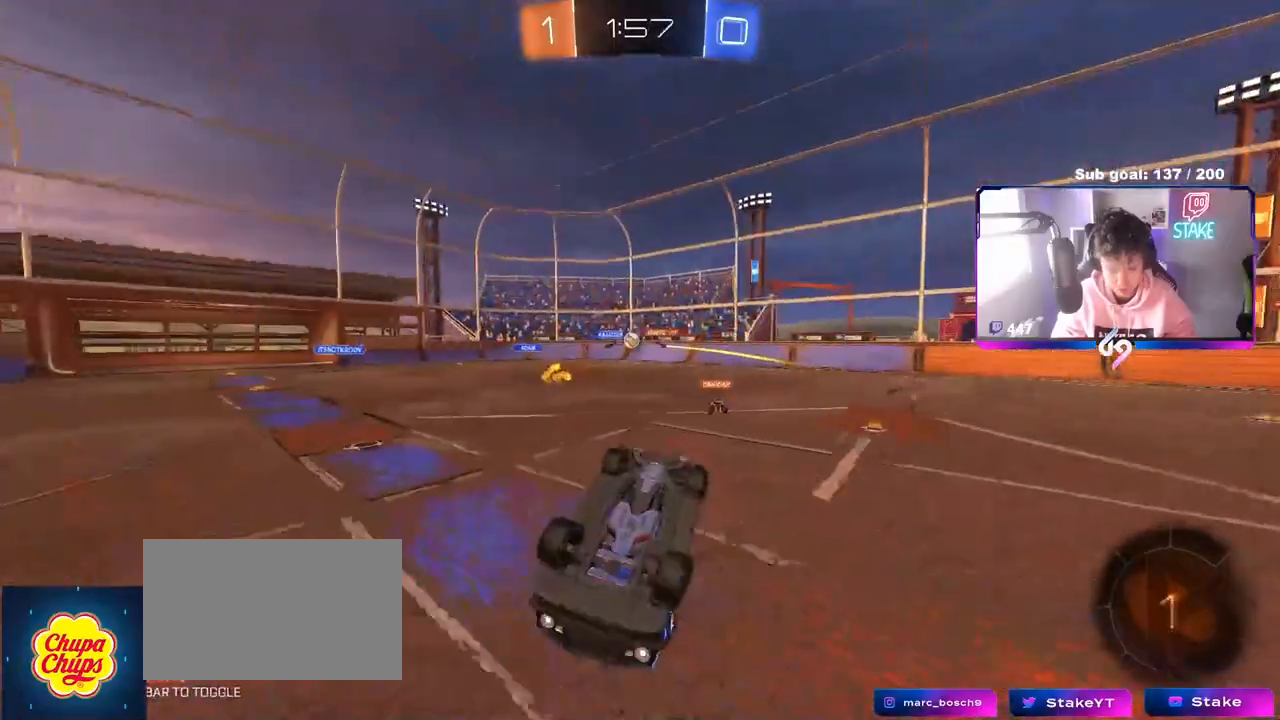
{"keys": [], "mouse": [], "mouse_move": "still", "events": [[33, "s", "up"], [133, "s", "down"], [367, "s", "up"], [367, "shift", "up"], [417, "a", "up"]]}
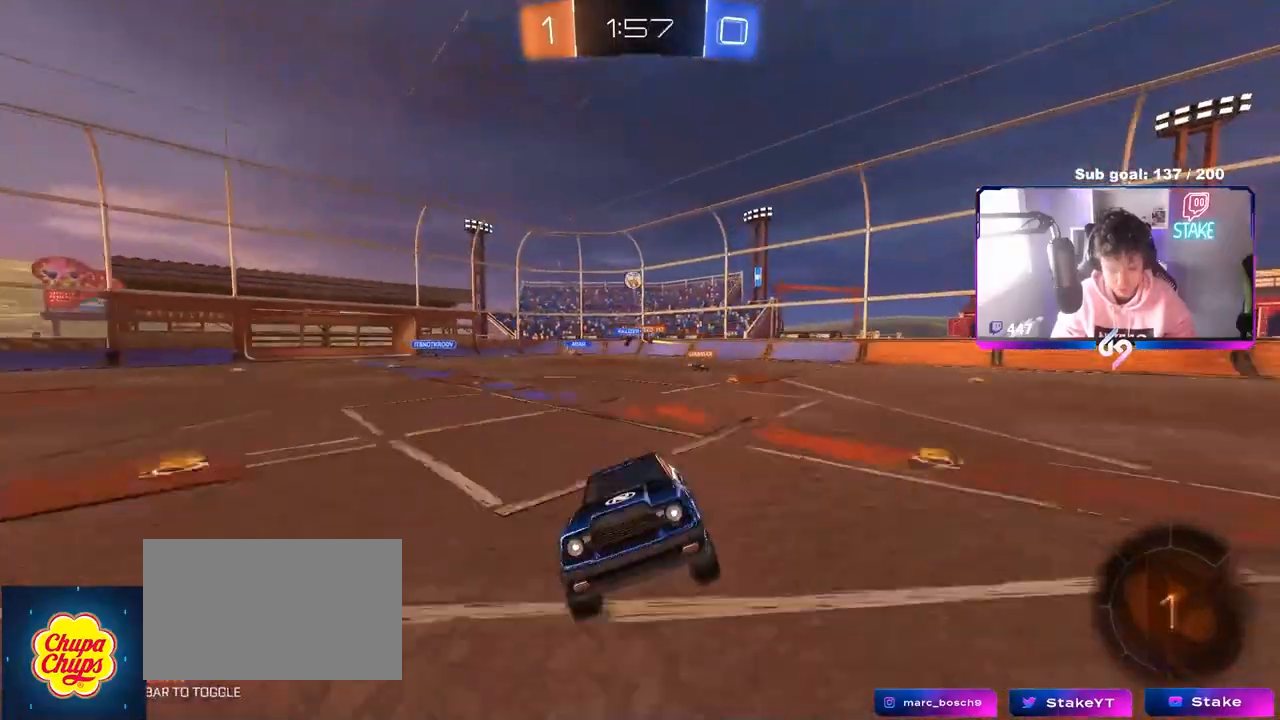
{"keys": ["w"], "mouse": ["left"], "mouse_move": "still", "events": [[83, "a", "down"], [183, "a", "up"], [233, "space", "down"], [283, "w", "down"], [333, "d", "down"], [333, "mouse_left", "down"], [383, "d", "up"], [383, "space", "up"]]}
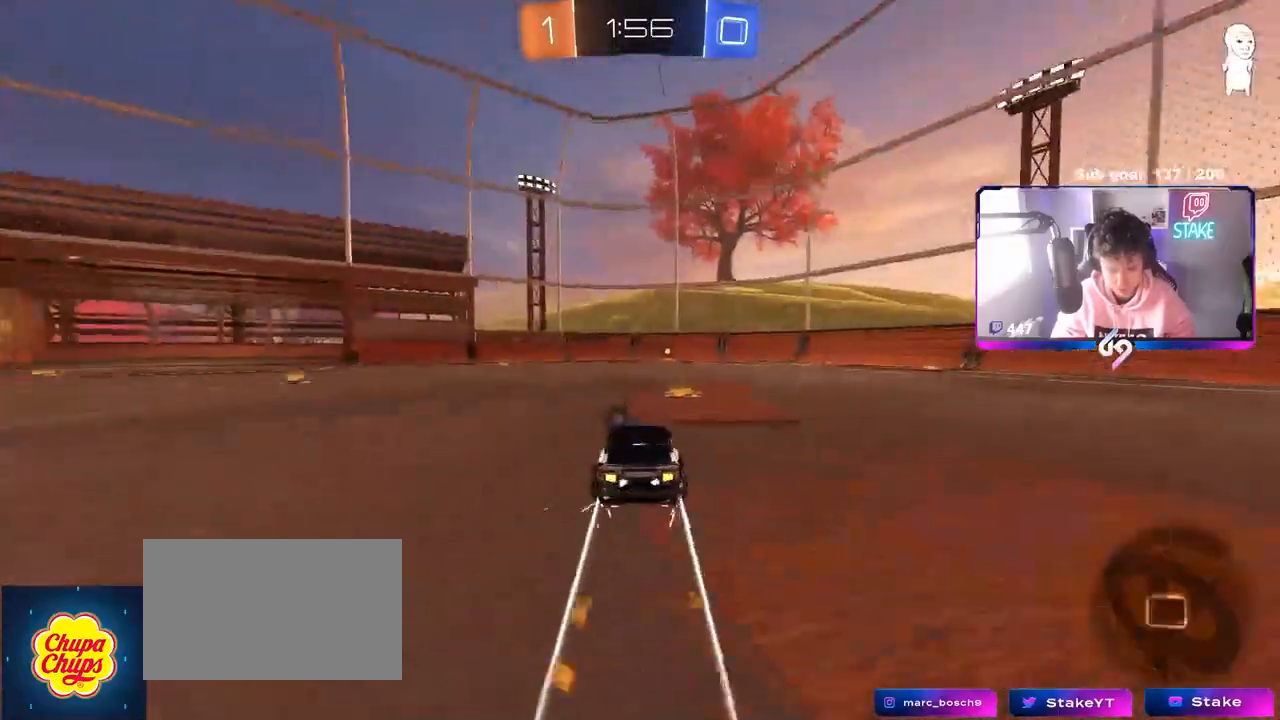
{"keys": ["space", "w"], "mouse": [], "mouse_move": "still", "events": [[200, "mouse_left", "up"], [333, "space", "down"]]}
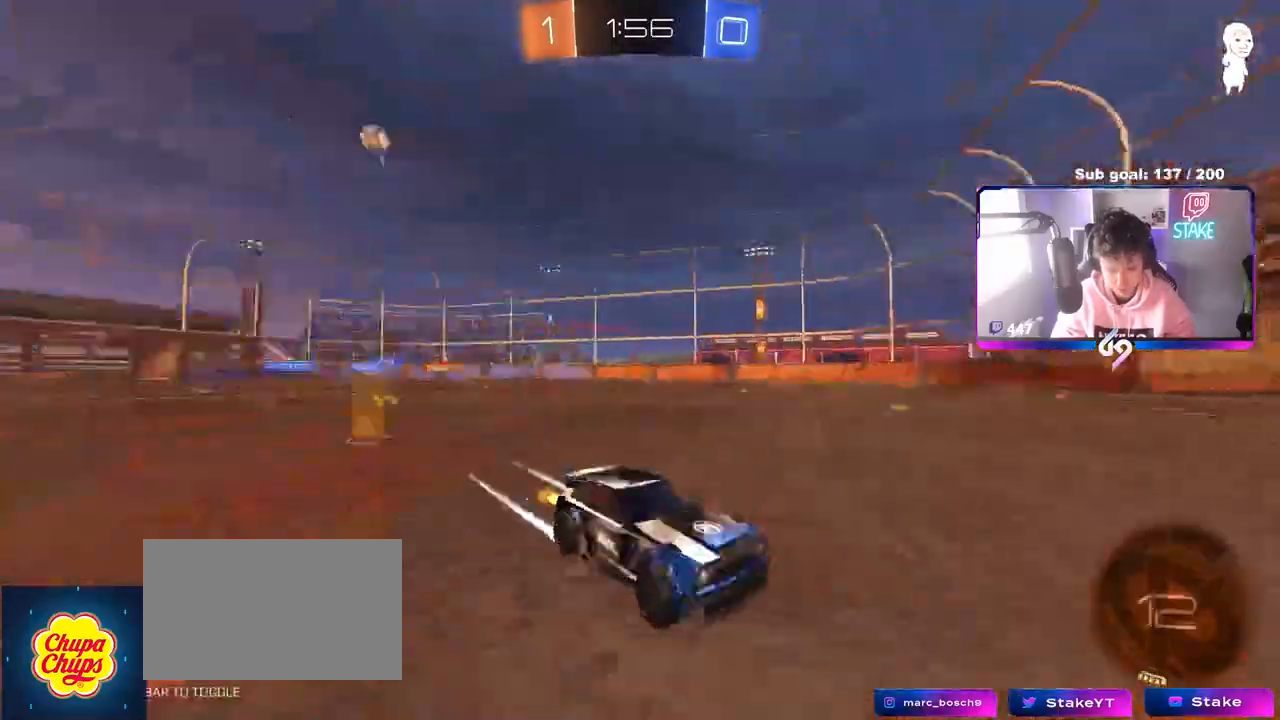
{"keys": ["d", "shift", "w"], "mouse": [], "mouse_move": "still", "events": [[33, "space", "up"], [350, "d", "down"], [450, "shift", "down"]]}
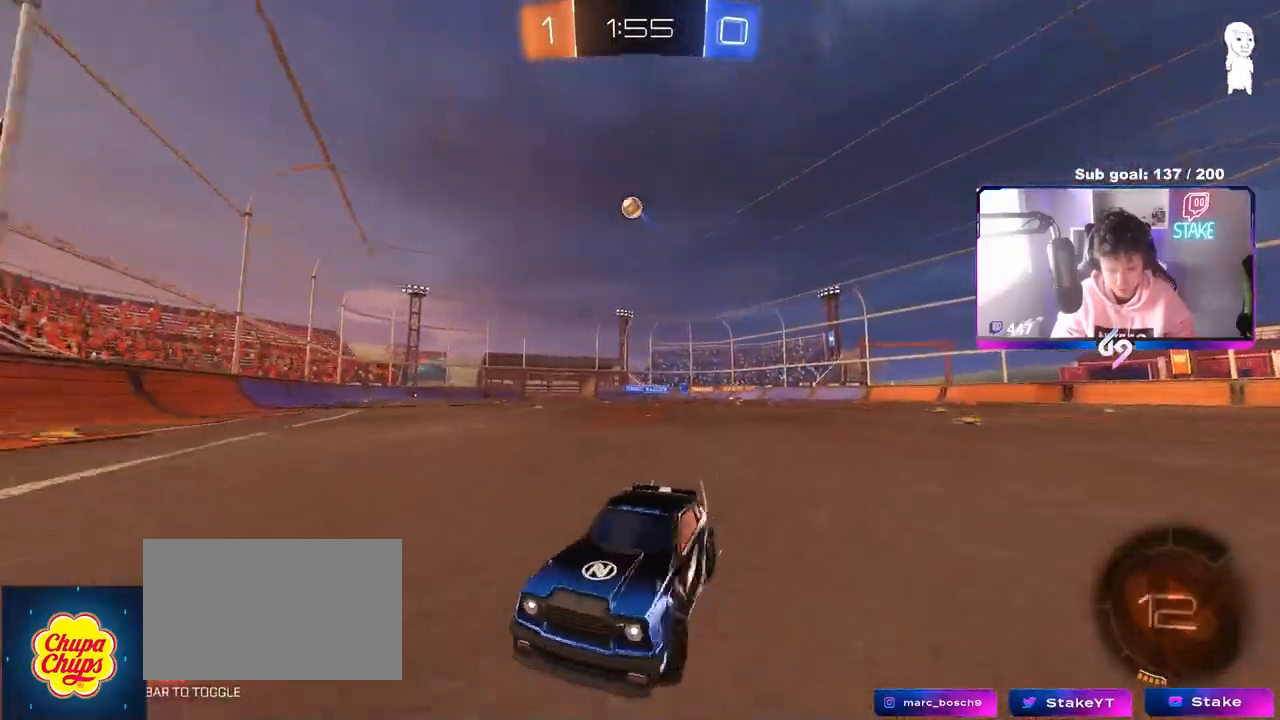
{"keys": ["d", "shift", "w"], "mouse": [], "mouse_move": "still", "events": [[283, "shift", "up"], [317, "d", "up"], [417, "d", "down"], [467, "shift", "down"]]}
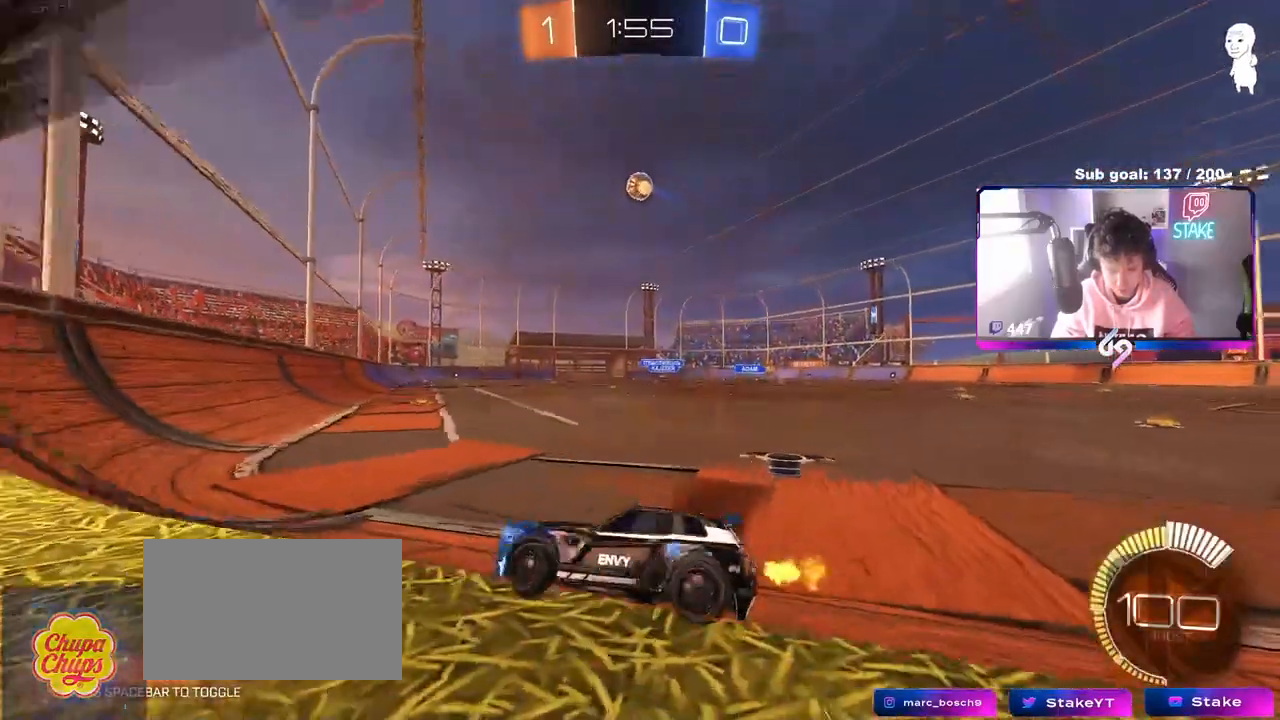
{"keys": ["d", "w"], "mouse": [], "mouse_move": "still", "events": [[100, "shift", "up"]]}
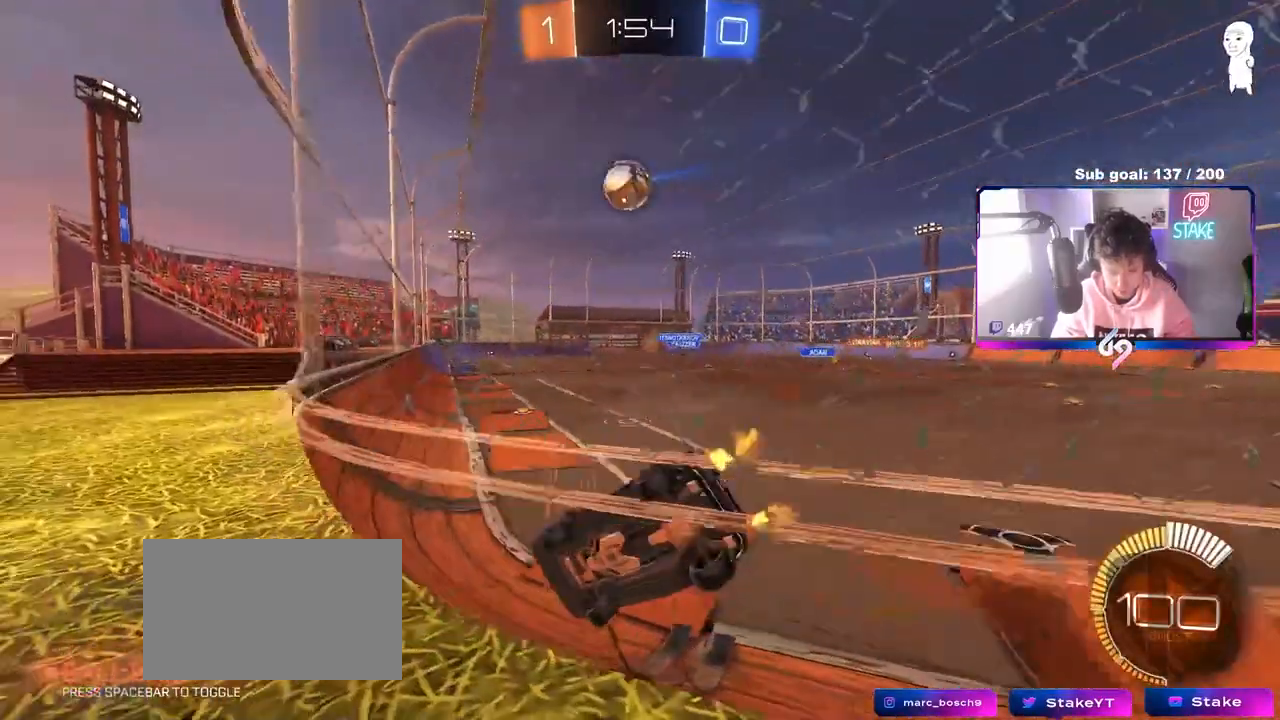
{"keys": ["a"], "mouse": [], "mouse_move": "still", "events": [[17, "shift", "down"], [67, "shift", "up"], [350, "w", "up"], [400, "d", "up"], [500, "a", "down"]]}
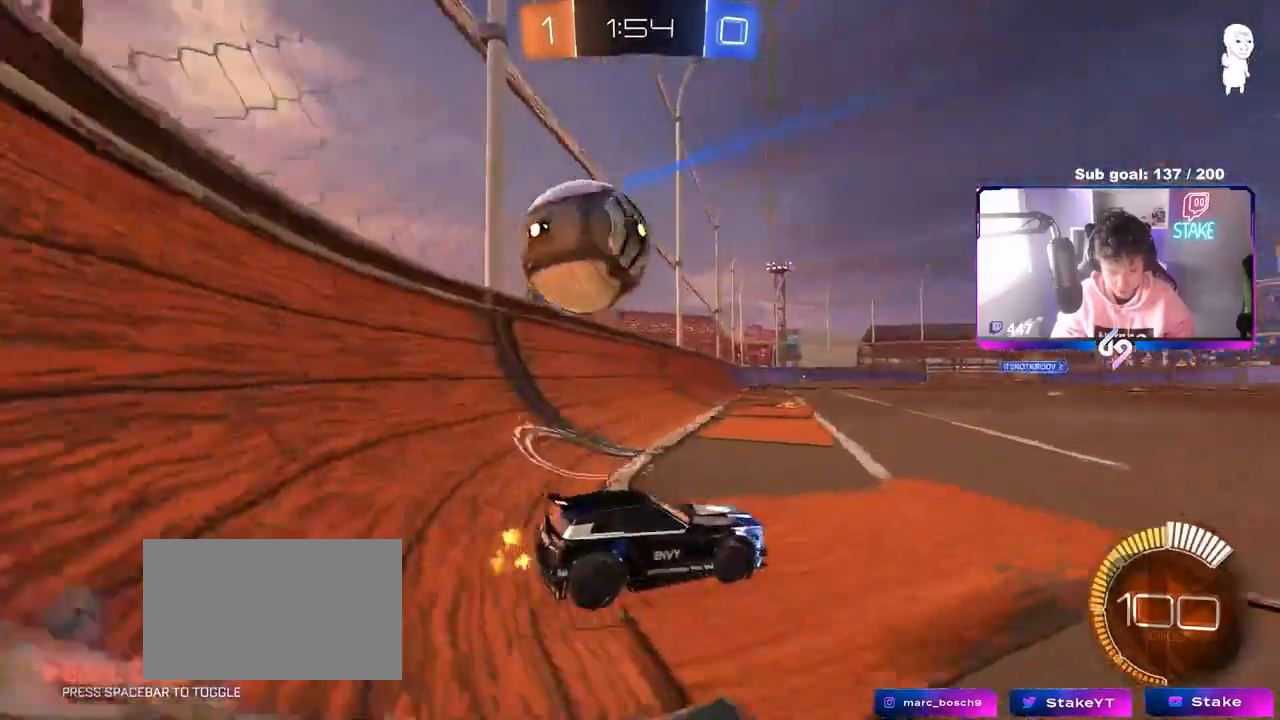
{"keys": ["a", "d", "s"], "mouse": [], "mouse_move": "still", "events": [[50, "s", "down"], [100, "a", "up"], [100, "s", "up"], [150, "a", "down"], [233, "s", "down"], [367, "s", "up"], [467, "d", "down"], [467, "s", "down"]]}
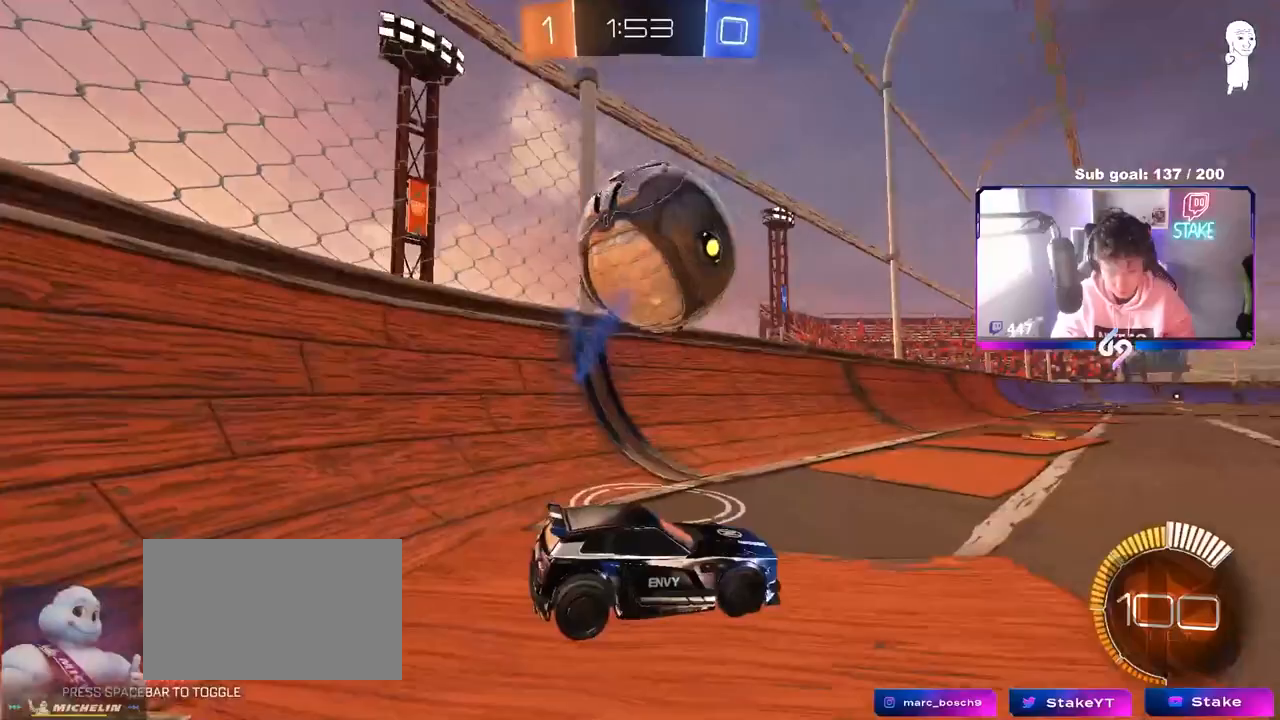
{"keys": ["a", "w"], "mouse": ["left"], "mouse_move": "still", "events": [[17, "a", "up"], [150, "shift", "down"], [200, "s", "up"], [250, "d", "up"], [250, "mouse_left", "down"], [300, "a", "down"], [300, "shift", "up"], [300, "w", "down"]]}
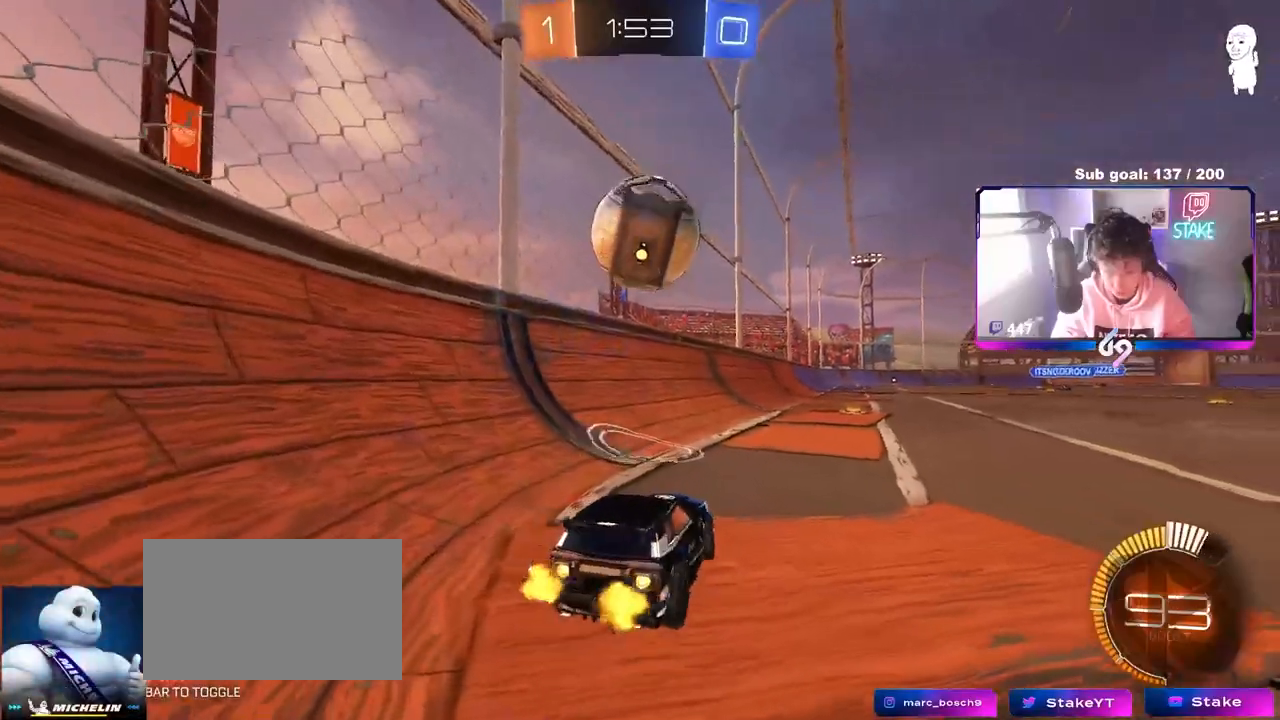
{"keys": ["d"], "mouse": [], "mouse_move": "still", "events": [[183, "mouse_left", "up"], [267, "a", "up"], [267, "d", "down"], [267, "w", "up"]]}
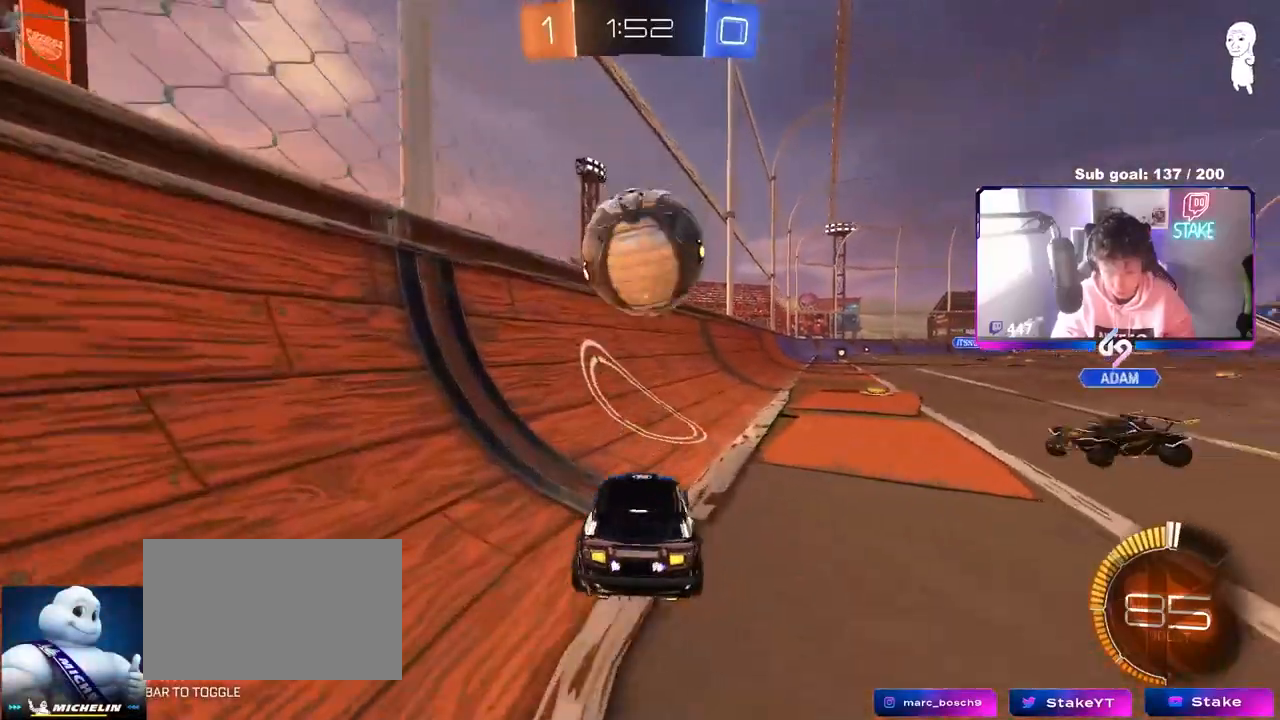
{"keys": ["d", "w"], "mouse": [], "mouse_move": "still", "events": [[67, "a", "down"], [67, "d", "up"], [117, "s", "down"], [150, "s", "up"], [200, "a", "up"], [250, "s", "down"], [300, "d", "down"], [300, "s", "up"], [433, "w", "down"]]}
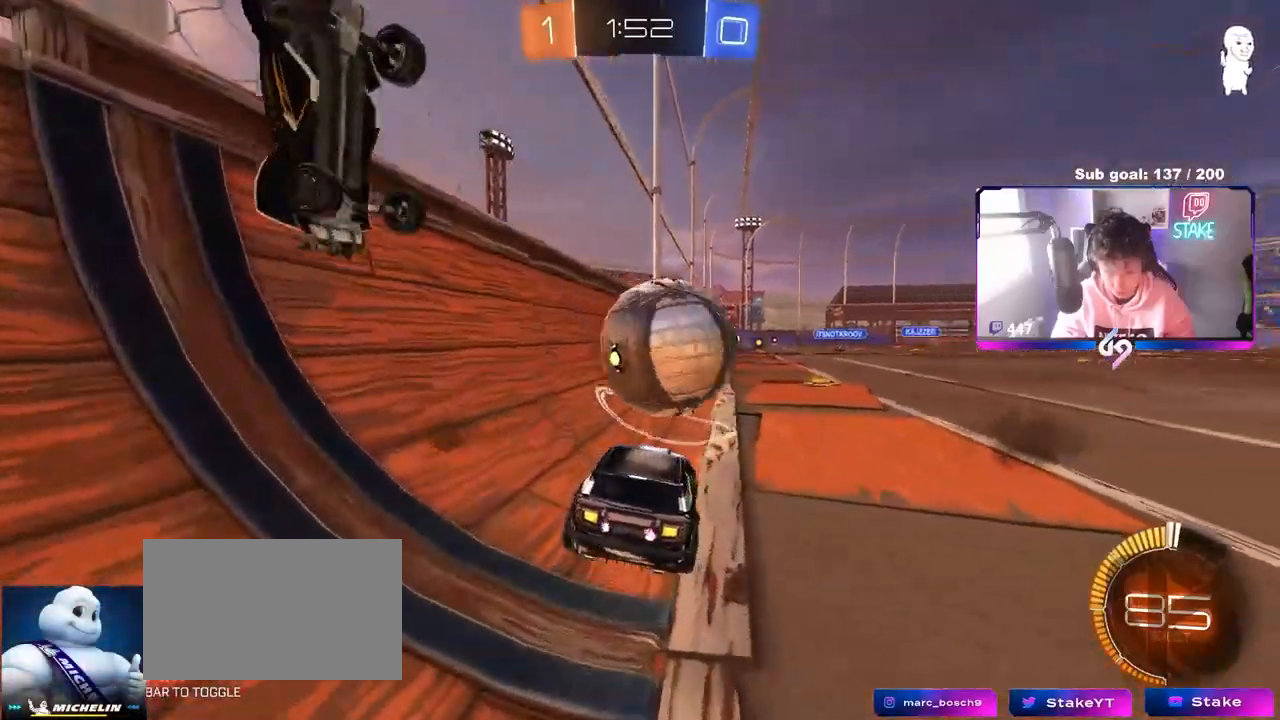
{"keys": ["d", "w"], "mouse": ["left"], "mouse_move": "left", "events": [[217, "mouse_left", "down"]]}
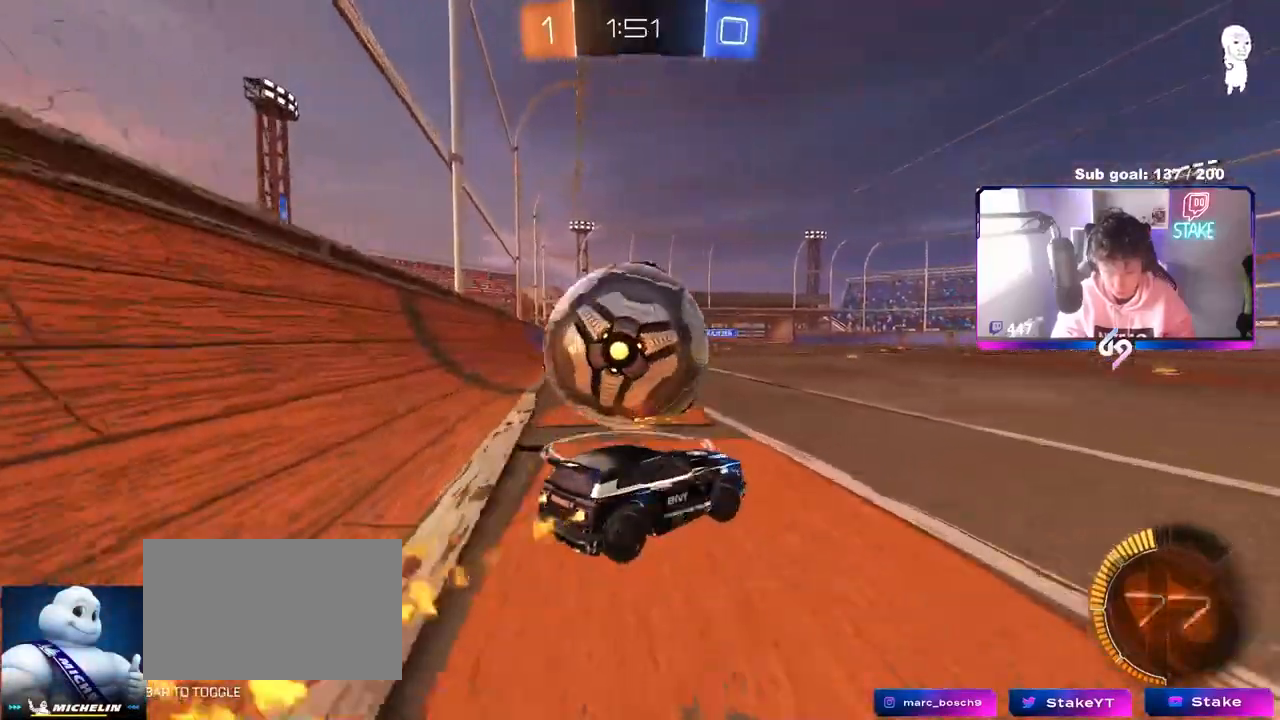
{"keys": ["a", "w"], "mouse": [], "mouse_move": "still", "events": [[50, "d", "up"], [133, "a", "down"], [133, "mouse_left", "up"], [183, "shift", "down"], [333, "shift", "up"]]}
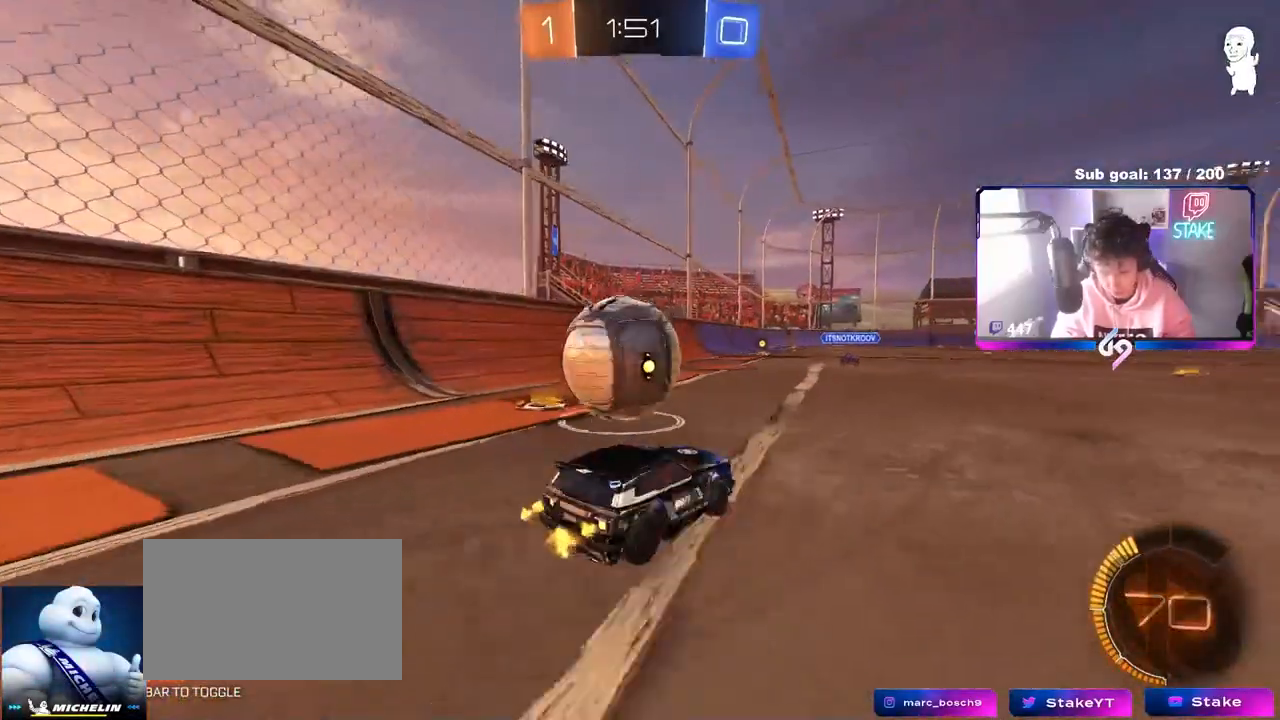
{"keys": ["d", "w"], "mouse": ["left"], "mouse_move": "still", "events": [[100, "w", "up"], [200, "a", "up"], [200, "d", "down"], [350, "w", "down"], [483, "mouse_left", "down"]]}
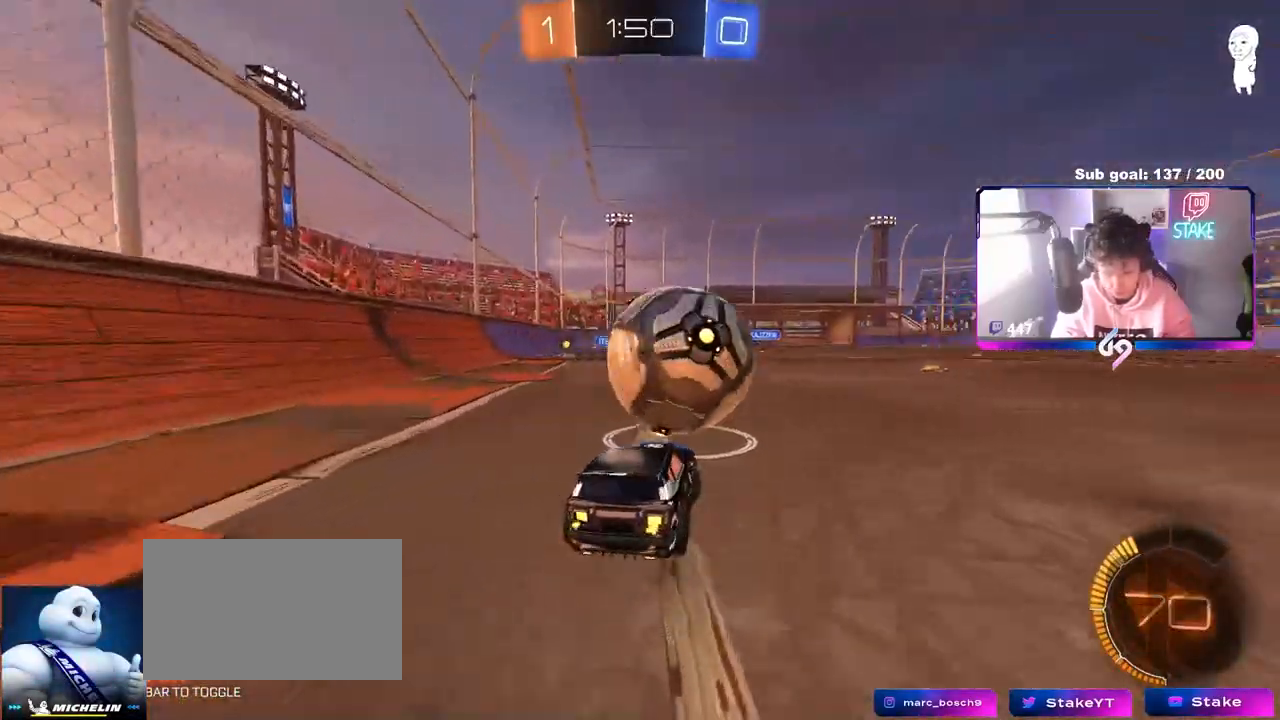
{"keys": ["a", "w"], "mouse": ["left"], "mouse_move": "still", "events": [[83, "mouse_left", "up"], [167, "a", "down"], [167, "d", "up"], [167, "w", "up"], [267, "mouse_left", "down"], [267, "w", "down"], [367, "a", "up"], [500, "a", "down"]]}
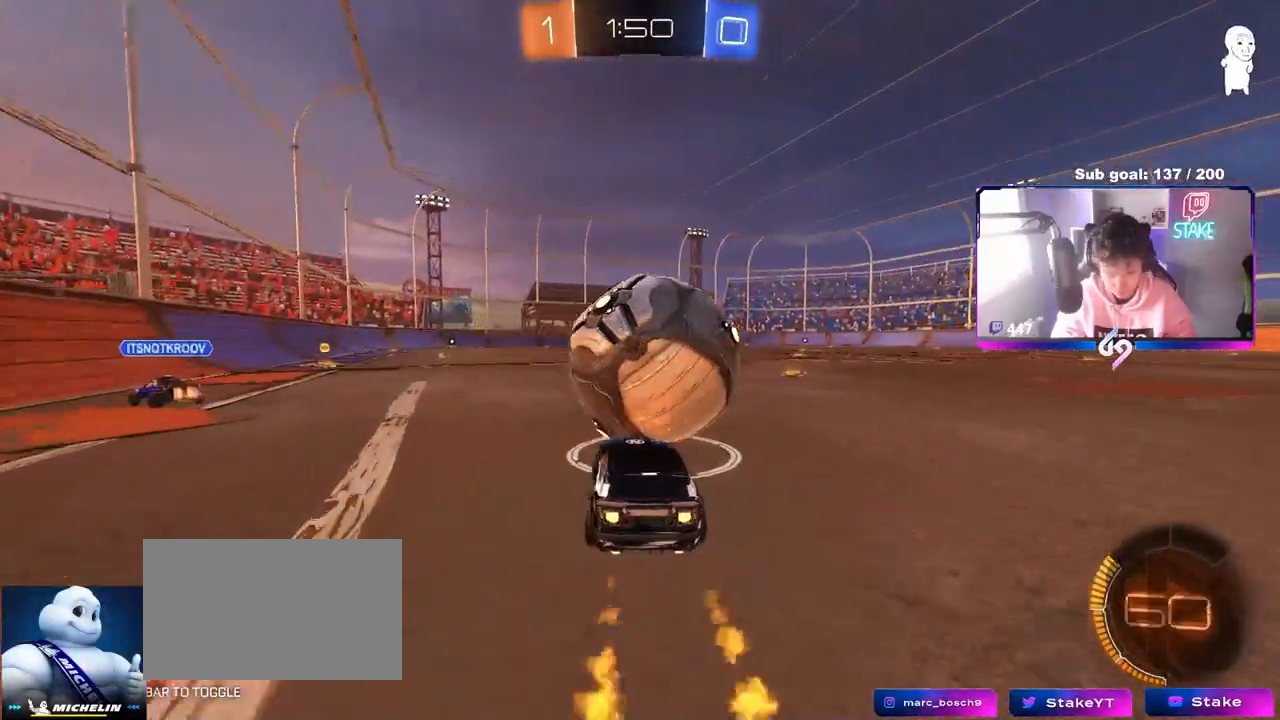
{"keys": ["d", "w"], "mouse": ["left"], "mouse_move": "down-left", "events": [[33, "a", "up"], [183, "mouse_left", "up"], [267, "d", "down"], [267, "mouse_left", "down"], [417, "shift", "down"], [467, "shift", "up"]]}
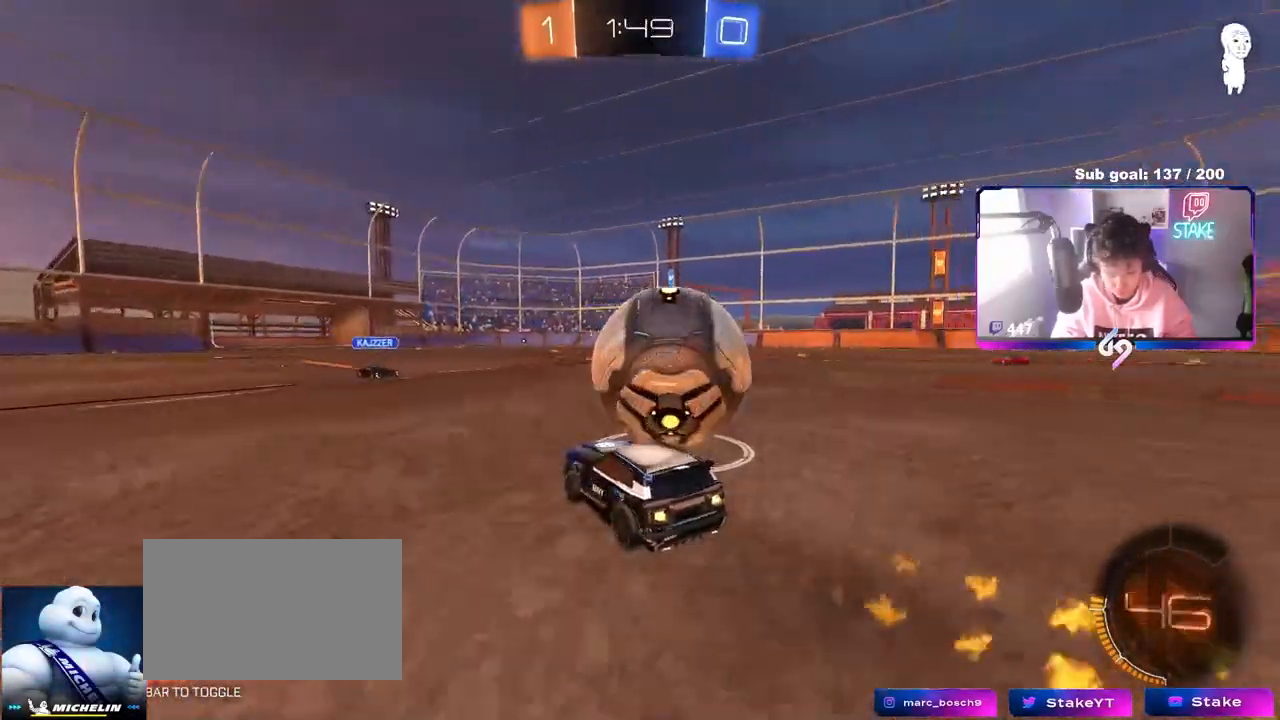
{"keys": ["d", "s", "shift"], "mouse": ["left"], "mouse_move": "up-left", "events": [[117, "mouse_right", "down"], [150, "shift", "down"], [200, "mouse_right", "up"], [250, "mouse_right", "down"], [250, "s", "down"], [300, "w", "up"], [400, "mouse_right", "up"]]}
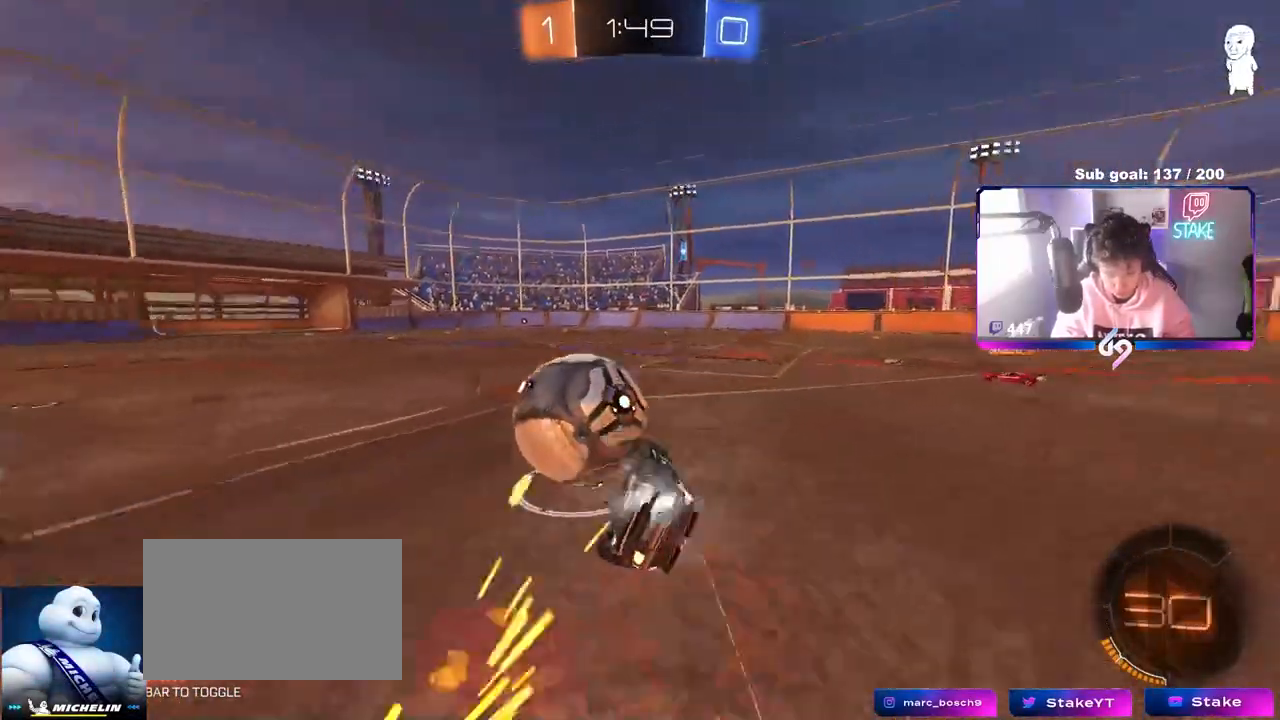
{"keys": ["d", "s", "shift"], "mouse": [], "mouse_move": "still", "events": [[217, "s", "up"], [267, "mouse_left", "up"], [267, "s", "down"]]}
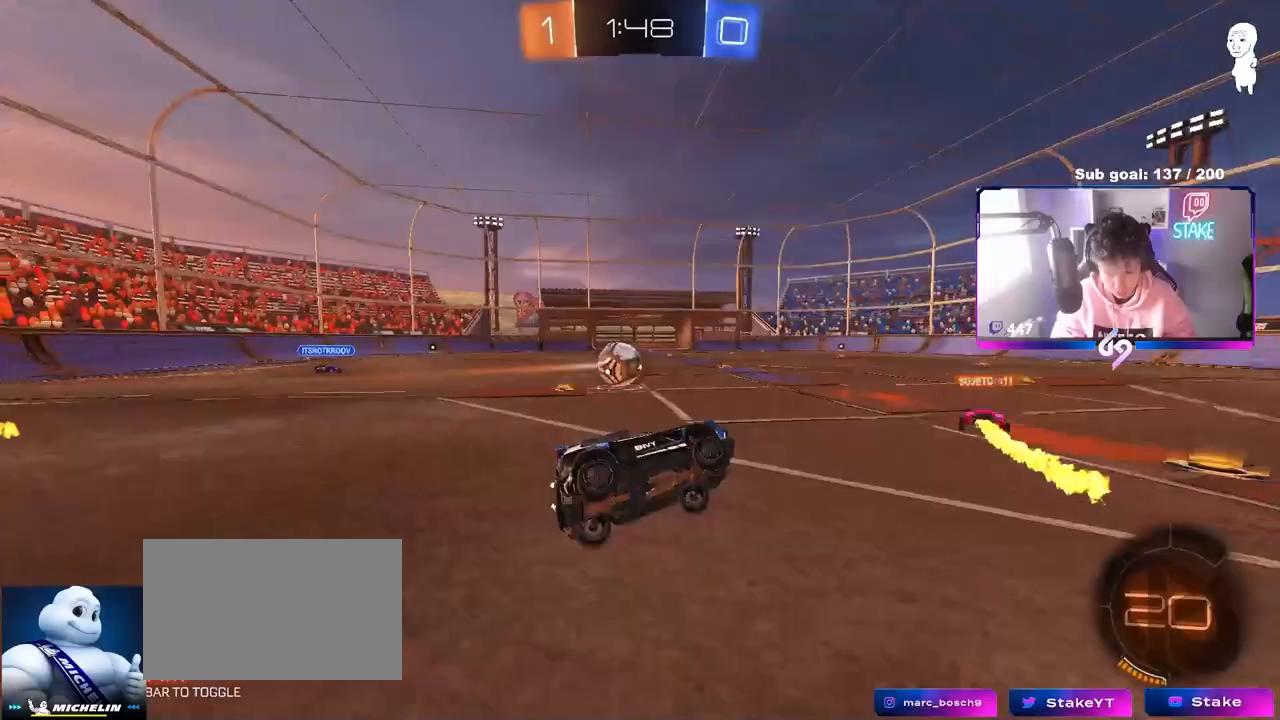
{"keys": ["a", "w"], "mouse": [], "mouse_move": "still", "events": [[50, "shift", "up"], [100, "mouse_left", "down"], [100, "s", "up"], [183, "d", "up"], [233, "w", "down"], [333, "a", "down"], [333, "mouse_left", "up"]]}
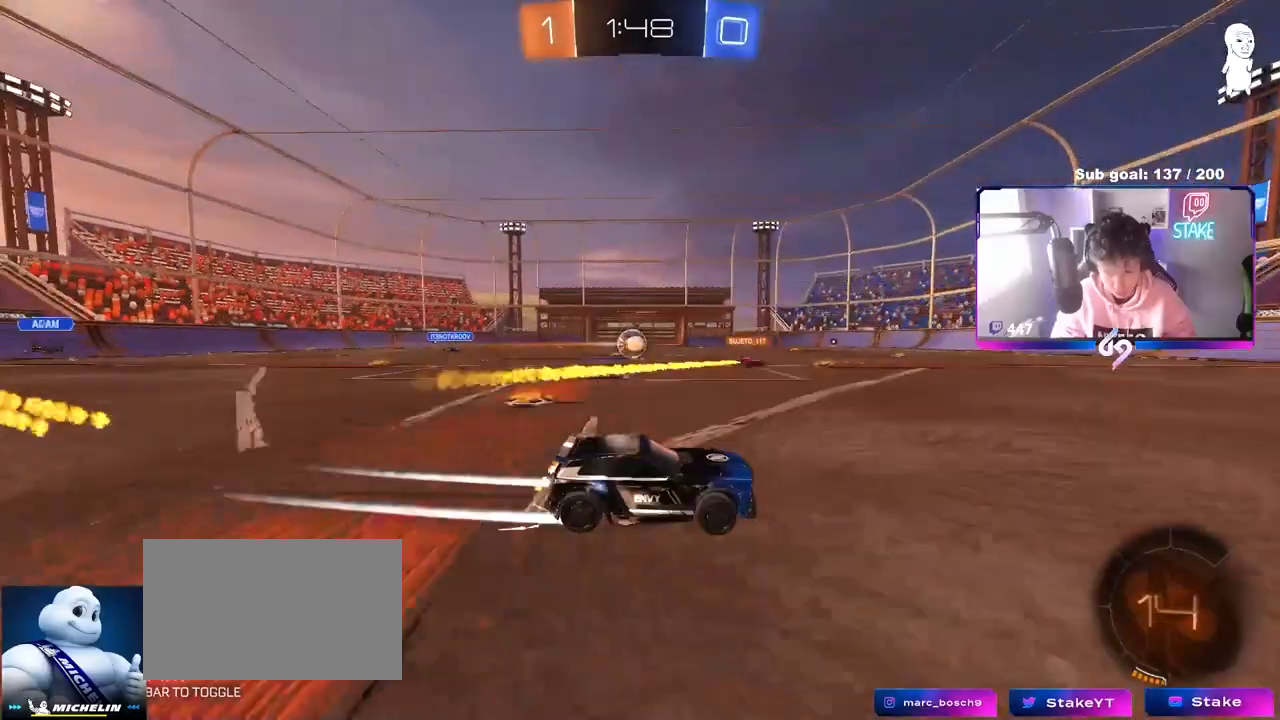
{"keys": ["w"], "mouse": [], "mouse_move": "still", "events": [[17, "a", "up"]]}
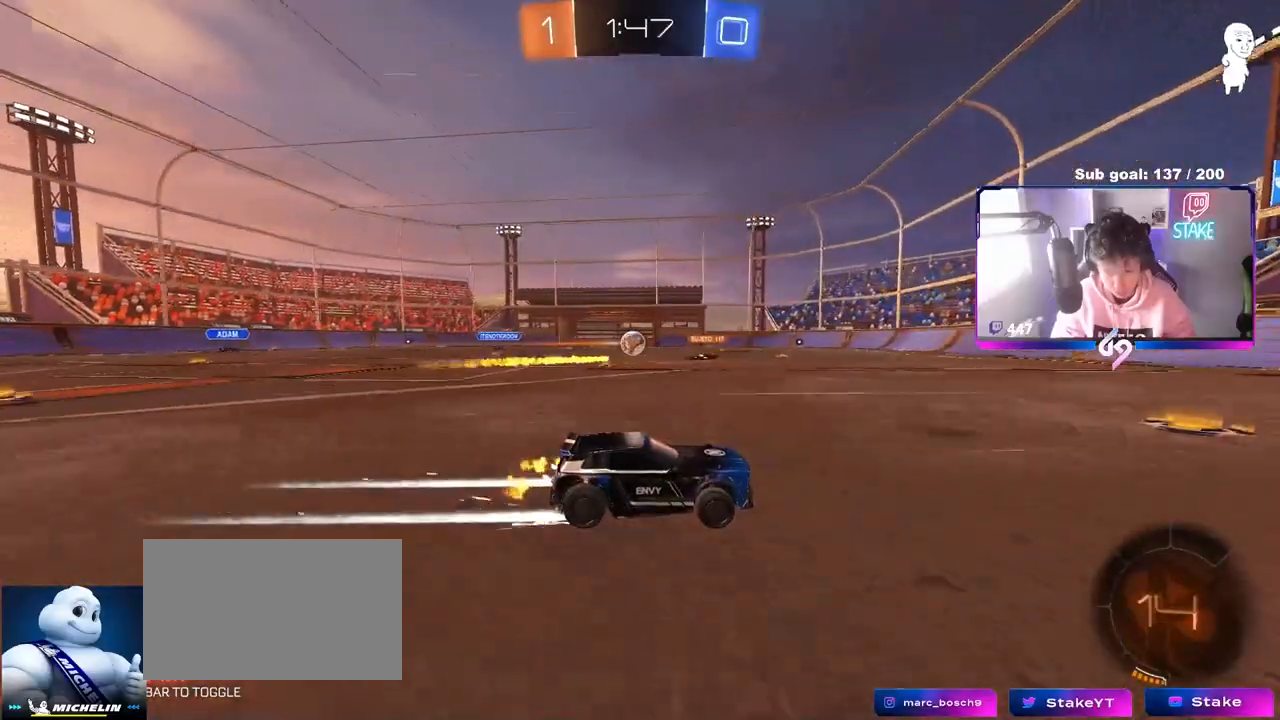
{"keys": ["w"], "mouse": [], "mouse_move": "still", "events": [[217, "a", "down"], [217, "mouse_left", "down"], [367, "a", "up"], [400, "mouse_left", "up"]]}
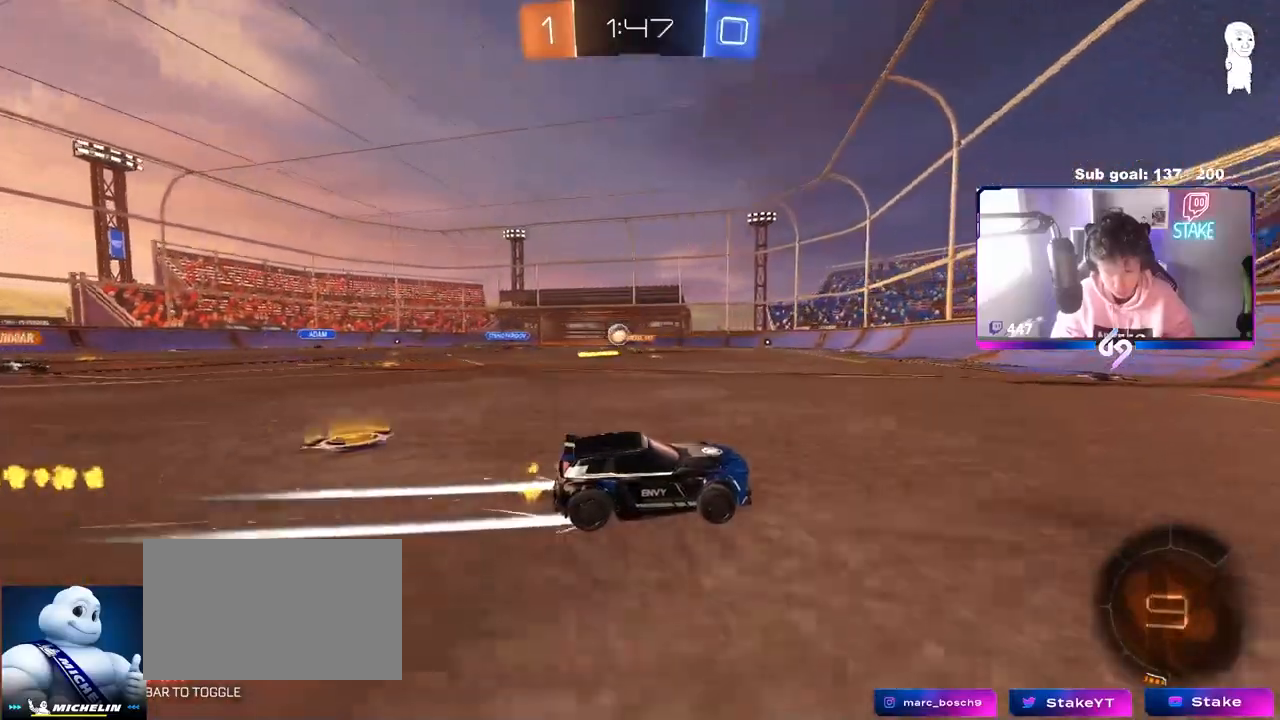
{"keys": ["a", "w"], "mouse": [], "mouse_move": "still", "events": [[133, "a", "down"], [333, "shift", "down"], [417, "shift", "up"]]}
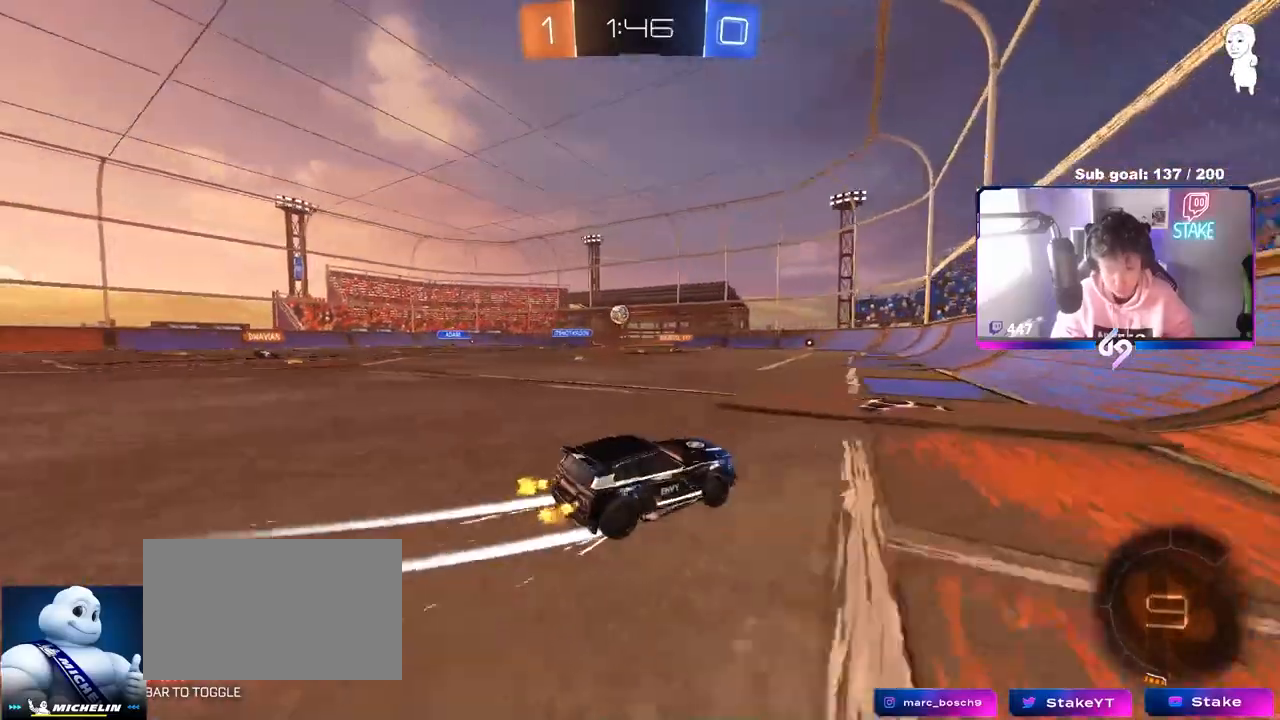
{"keys": ["a", "w"], "mouse": [], "mouse_move": "still", "events": [[17, "a", "up"], [333, "a", "down"]]}
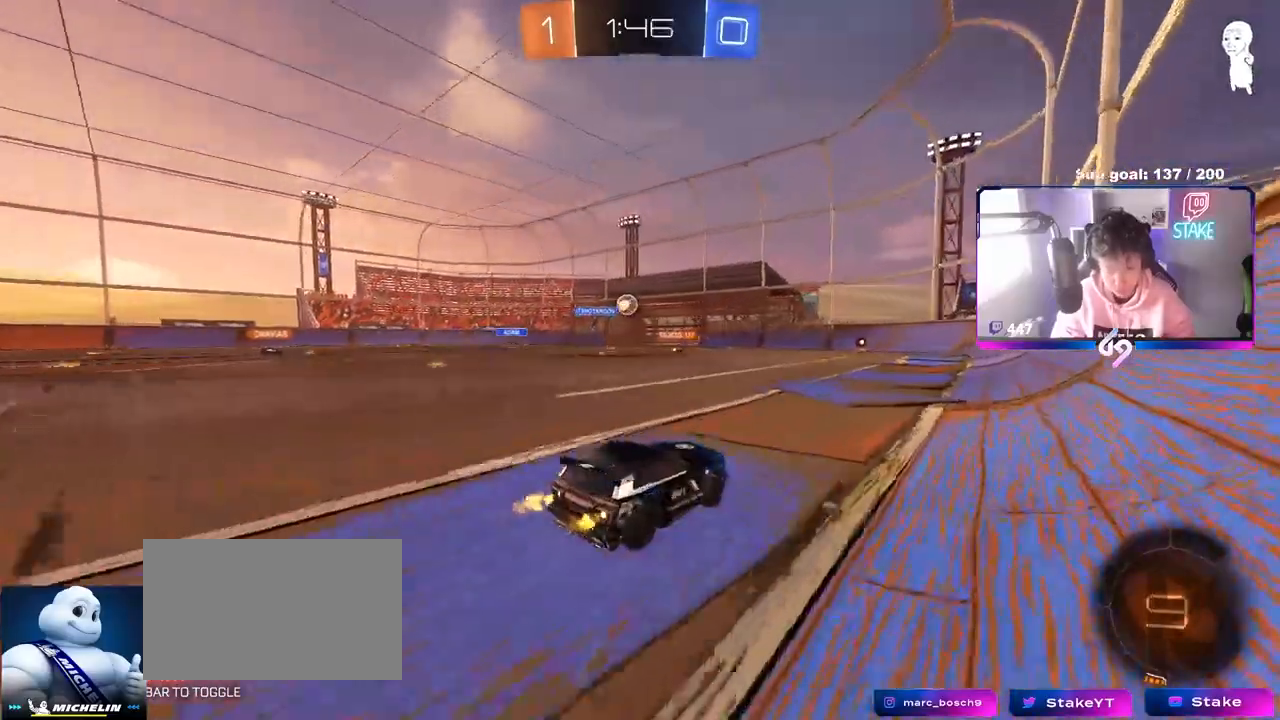
{"keys": ["w"], "mouse": [], "mouse_move": "still", "events": [[33, "a", "up"]]}
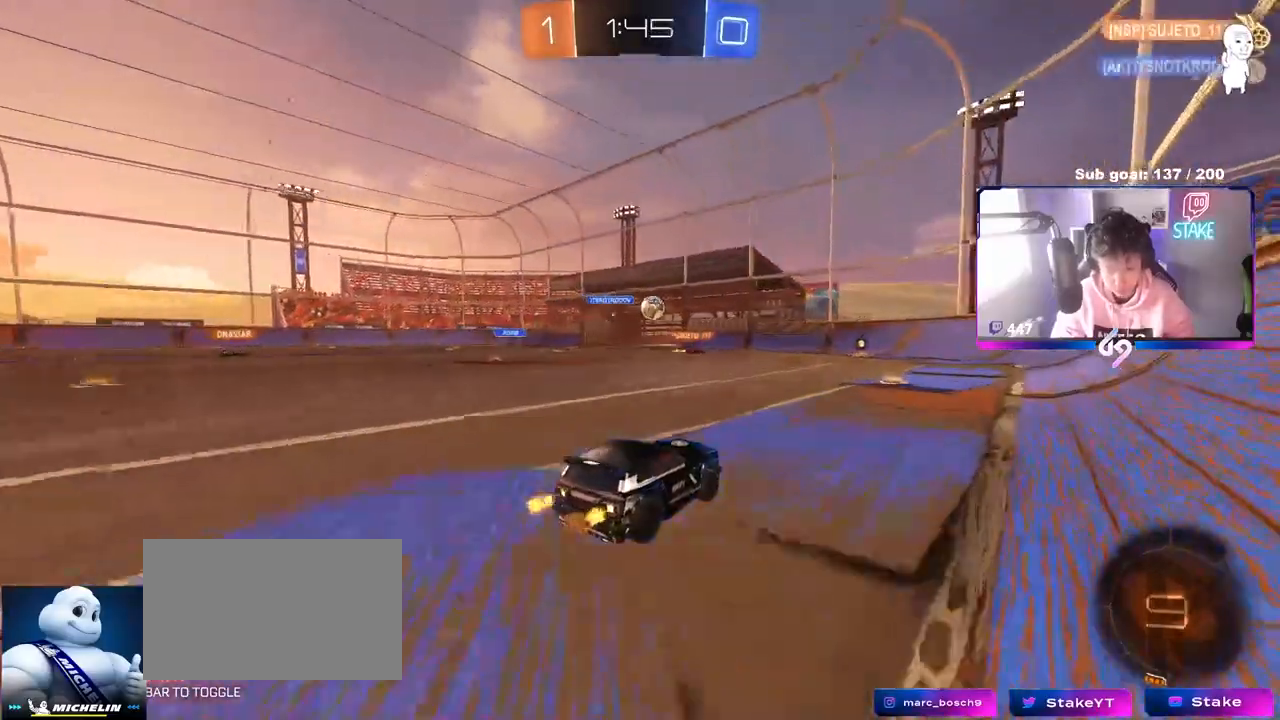
{"keys": ["d", "w"], "mouse": [], "mouse_move": "still", "events": [[183, "w", "up"], [233, "d", "down"], [367, "shift", "down"], [417, "w", "down"], [483, "shift", "up"]]}
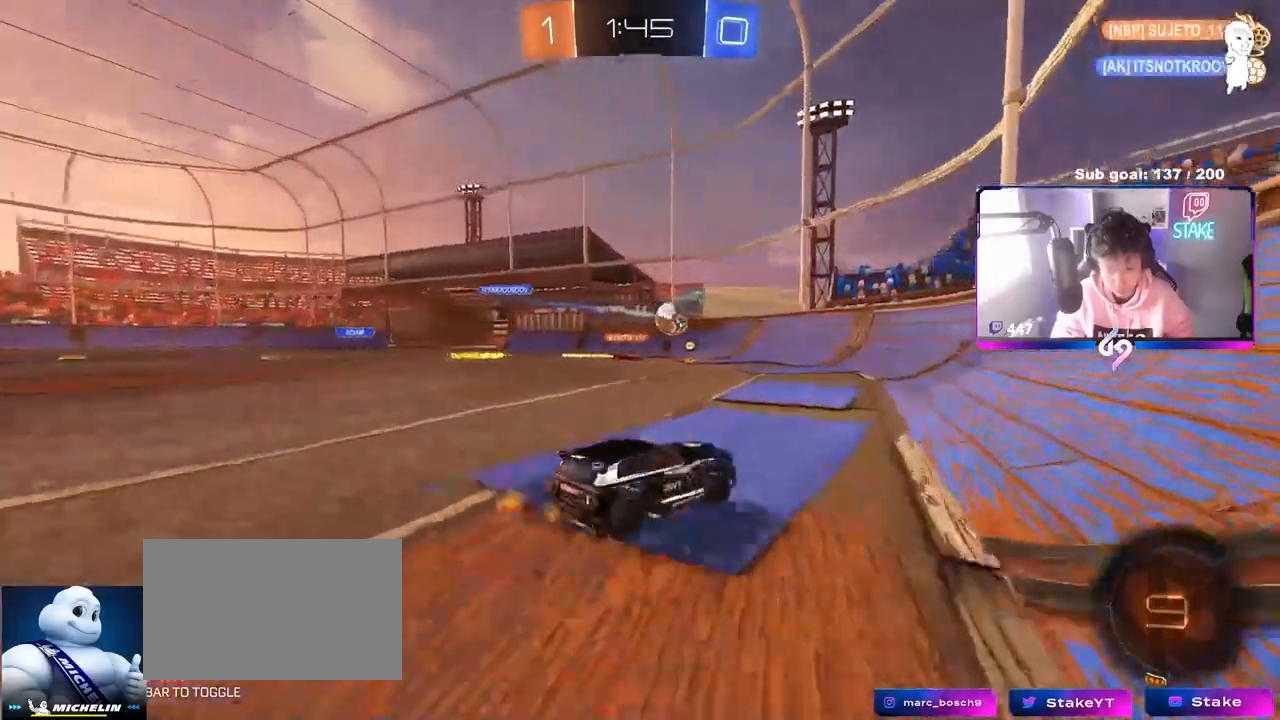
{"keys": ["w"], "mouse": [], "mouse_move": "still", "events": [[400, "d", "up"]]}
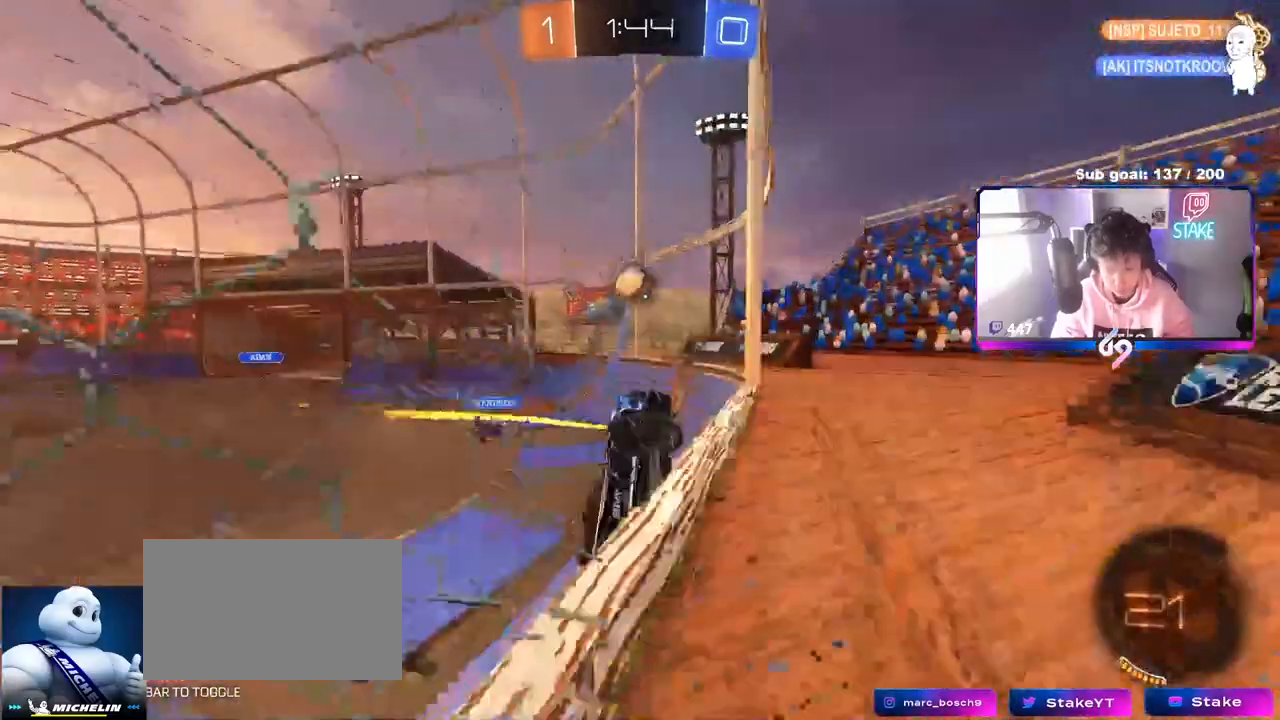
{"keys": ["w"], "mouse": [], "mouse_move": "still", "events": [[117, "d", "down"], [450, "d", "up"]]}